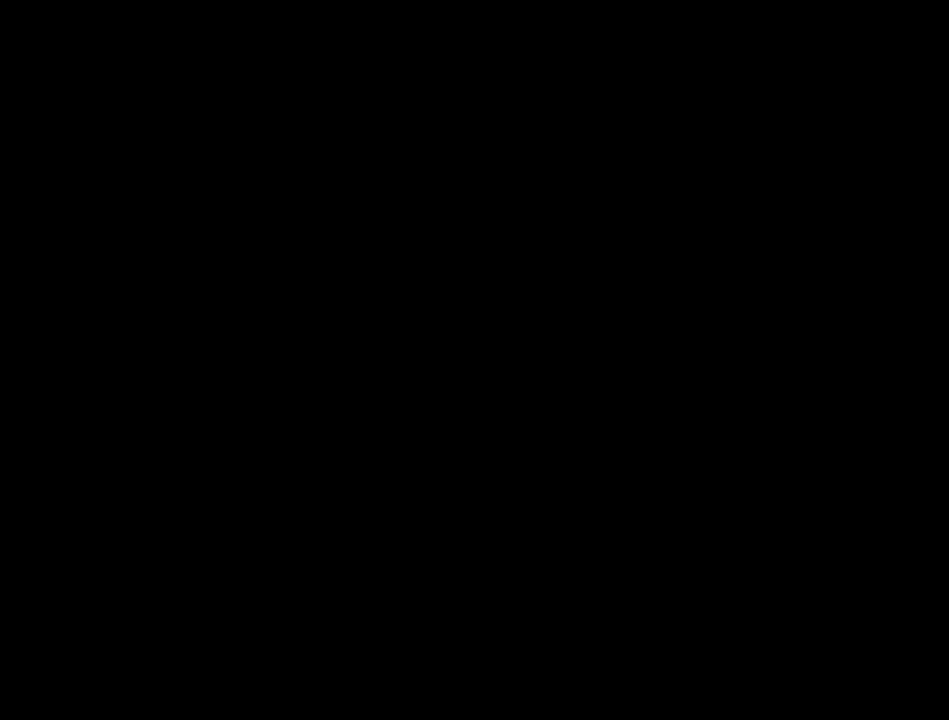
Gameplay with keyboard and mouse; each line is a JSON object with the keys and mouse buttons held at the frame after it. "events" lists presses ("down") and releases ("up") of "cast", "crouch", "down", "float_down", "float_up", "jump", "left", "map", "recast", "right", "run", "travel", "up", "mouse_left" and "mouse_right" between this image and that frame as [ms after this image, input, new state], when the widget could be followed in between. "mouse_left", "mouse_right" = the "left", "right" buttons of the "mouse" list. No other keys are recorded. Mouse movement is not recorded. Key names are as the overlay labels them; some are game actions (e.g. jump) rather than physical keys.
{"keys": [], "mouse": [], "events": []}
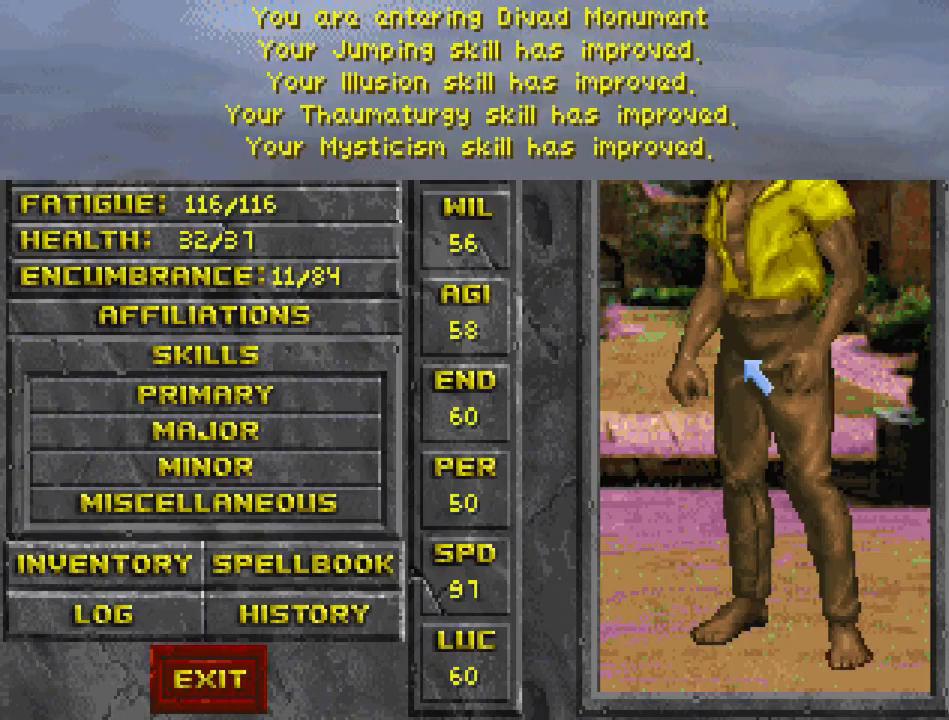
{"keys": [], "mouse": [], "events": []}
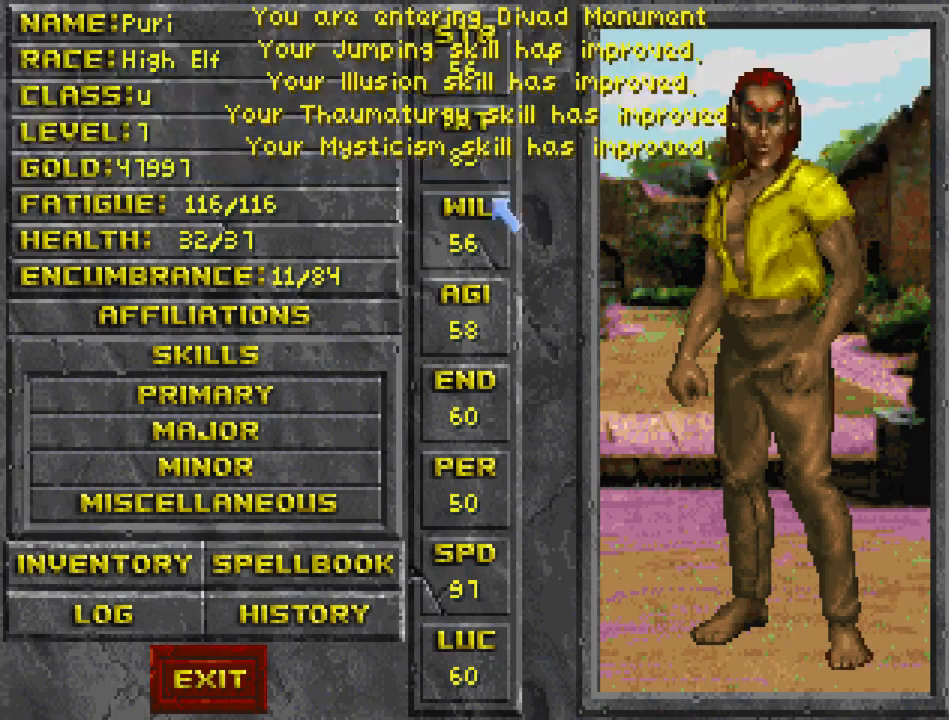
{"keys": [], "mouse": [], "events": [[300, "mouse_left", "down"], [367, "mouse_left", "up"]]}
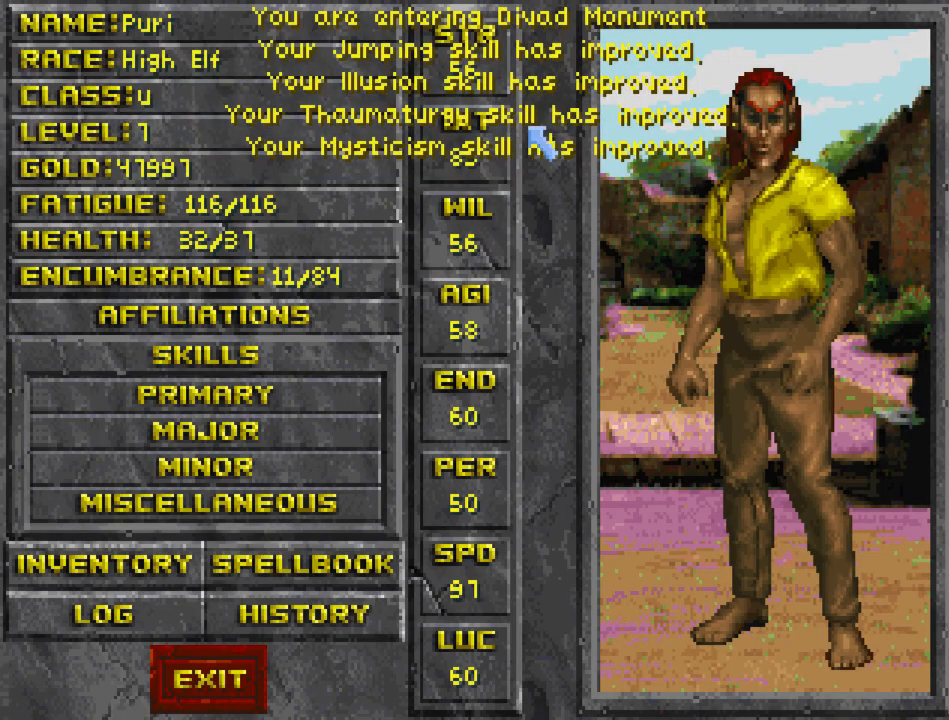
{"keys": [], "mouse": [], "events": [[267, "mouse_left", "down"], [367, "mouse_left", "up"], [400, "mouse_left", "down"], [500, "mouse_left", "up"]]}
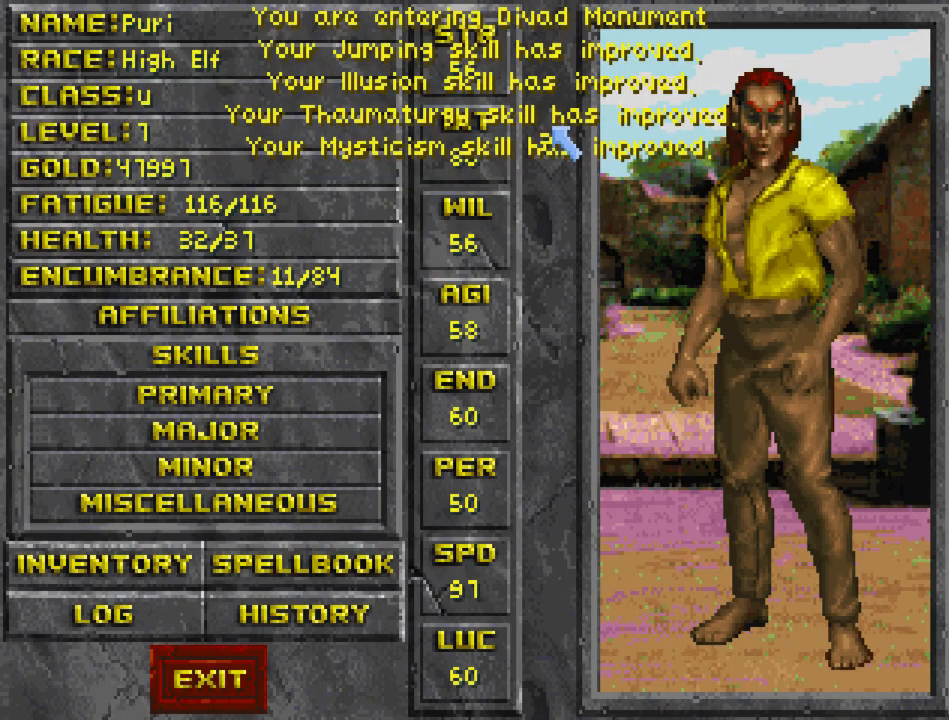
{"keys": [], "mouse": [], "events": [[67, "mouse_left", "down"], [133, "mouse_left", "up"], [200, "mouse_left", "down"], [267, "mouse_left", "up"], [300, "mouse_left", "down"], [367, "mouse_left", "up"], [400, "mouse_left", "down"], [467, "mouse_left", "up"]]}
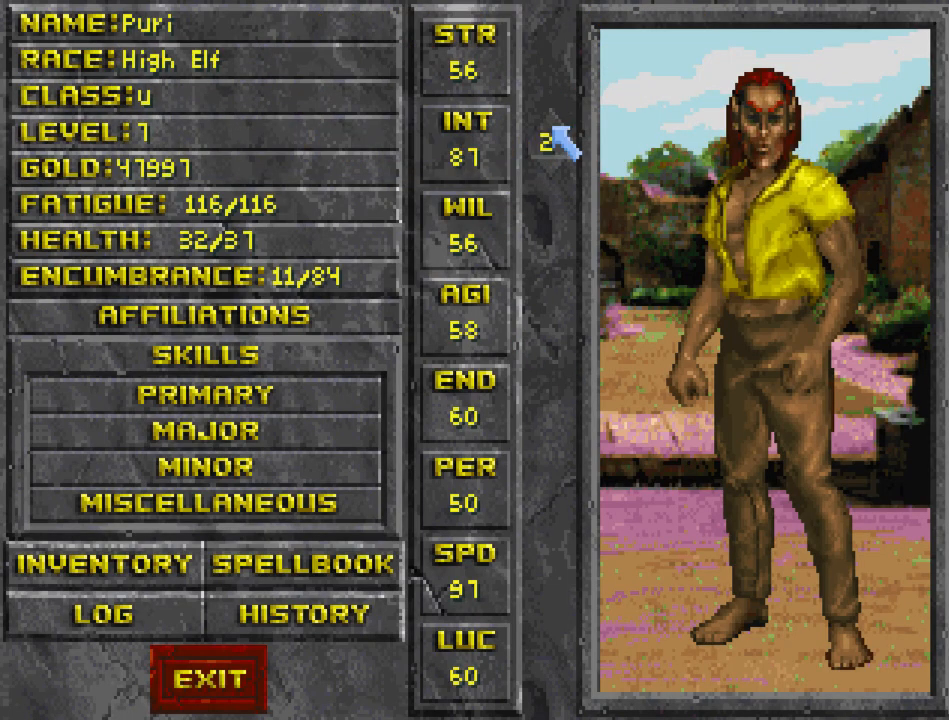
{"keys": [], "mouse": ["left"], "events": [[33, "mouse_left", "down"], [167, "mouse_left", "up"], [300, "mouse_left", "down"], [400, "mouse_left", "up"], [467, "mouse_left", "down"]]}
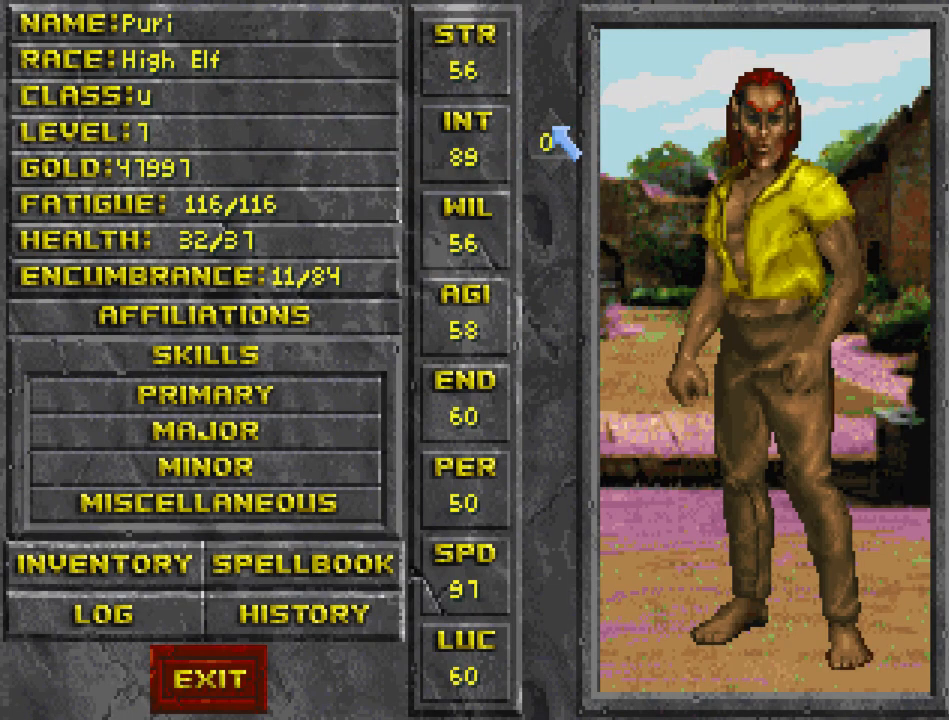
{"keys": [], "mouse": [], "events": [[67, "mouse_left", "up"], [100, "mouse_left", "down"], [200, "mouse_left", "up"]]}
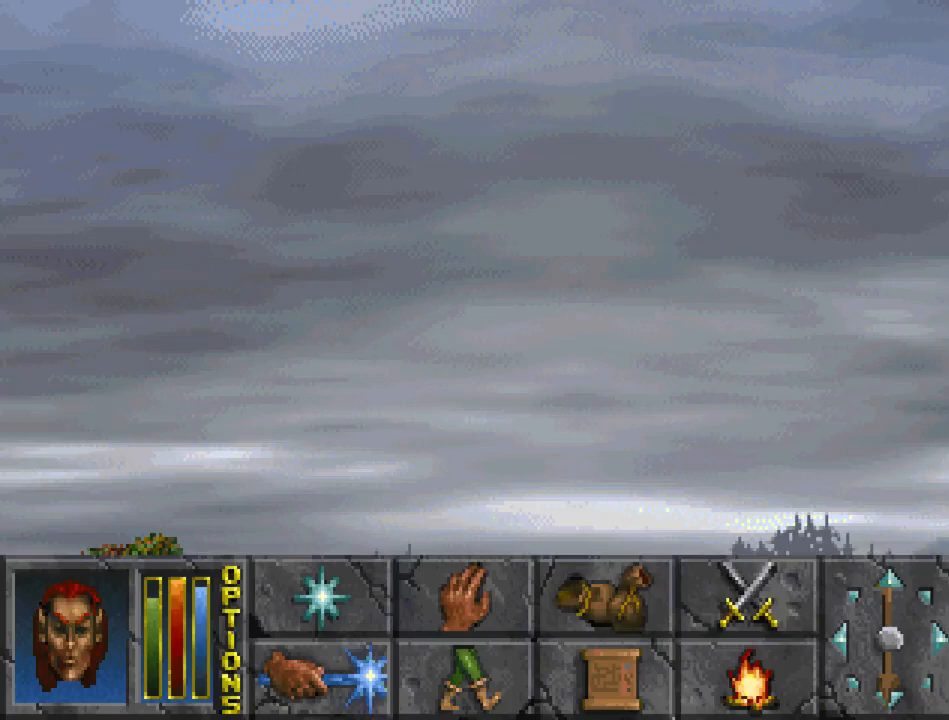
{"keys": [], "mouse": [], "events": [[400, "travel", "down"], [467, "travel", "up"]]}
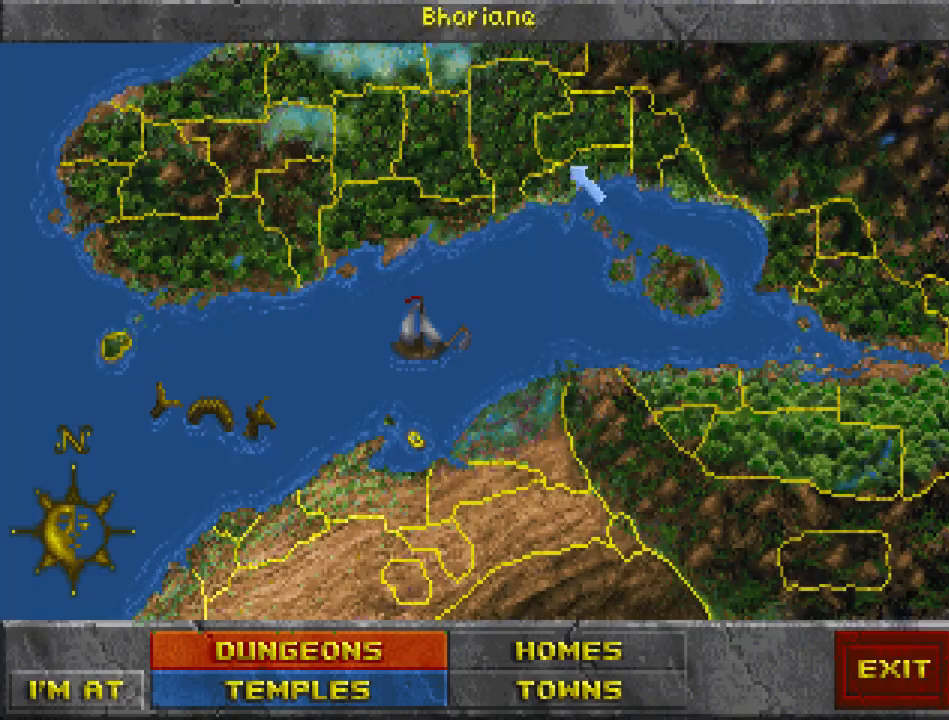
{"keys": [], "mouse": ["left"], "events": [[500, "mouse_left", "down"]]}
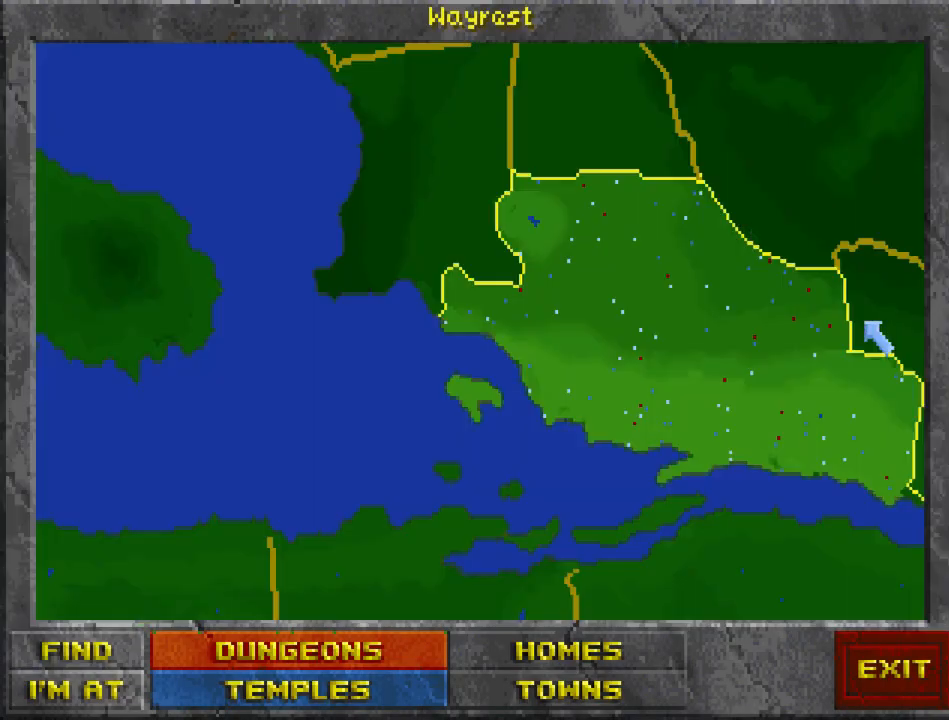
{"keys": [], "mouse": ["right"], "events": [[67, "mouse_left", "up"], [433, "mouse_right", "down"]]}
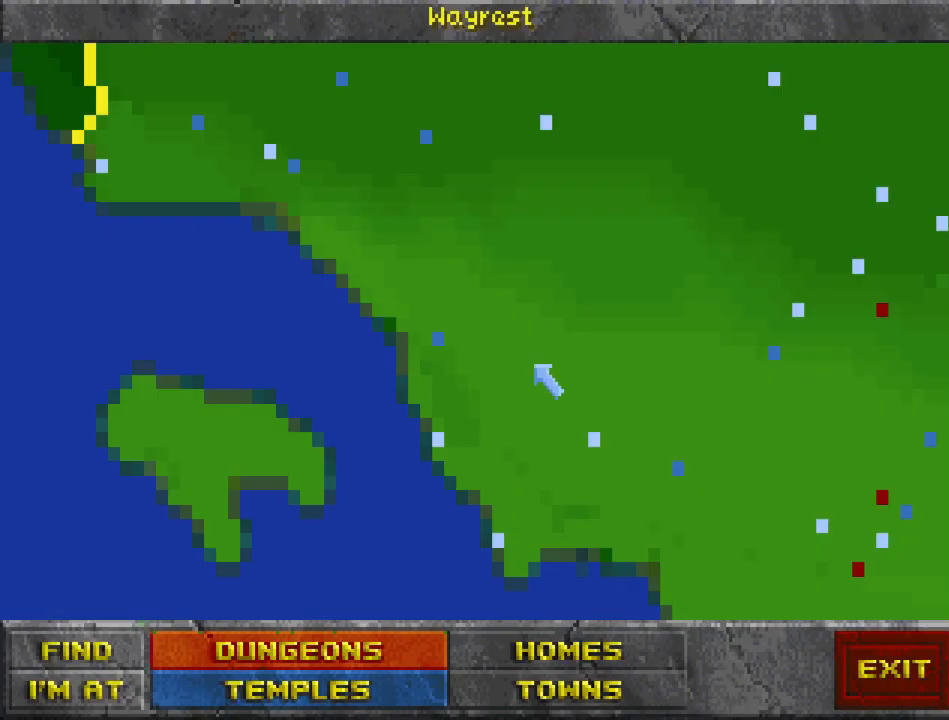
{"keys": [], "mouse": [], "events": [[33, "mouse_right", "up"]]}
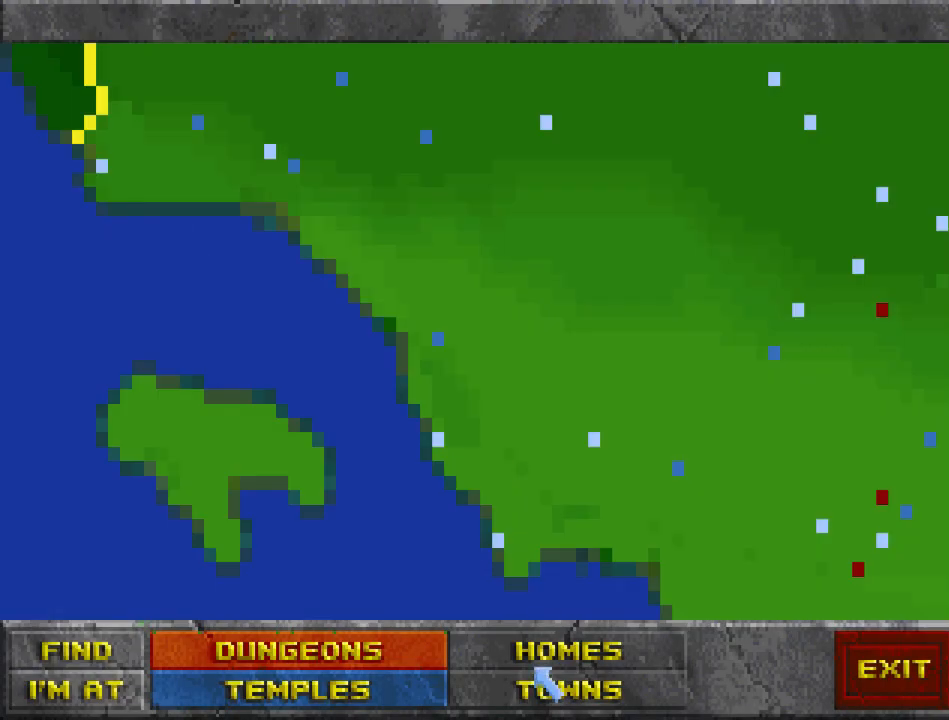
{"keys": [], "mouse": [], "events": [[33, "mouse_left", "down"], [167, "mouse_left", "up"], [267, "mouse_left", "down"], [367, "mouse_left", "up"]]}
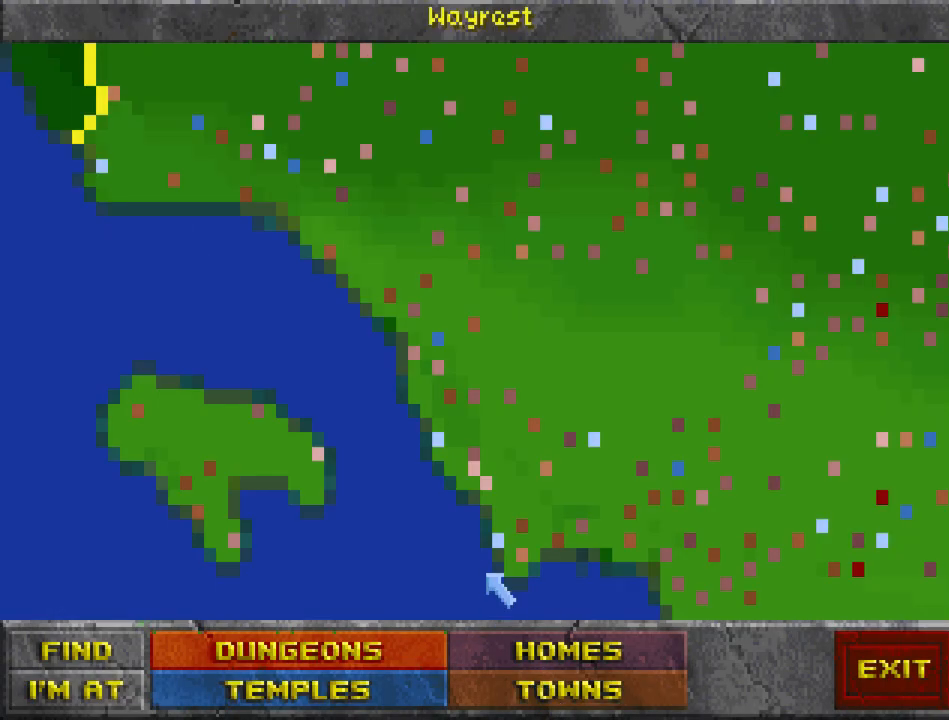
{"keys": [], "mouse": [], "events": []}
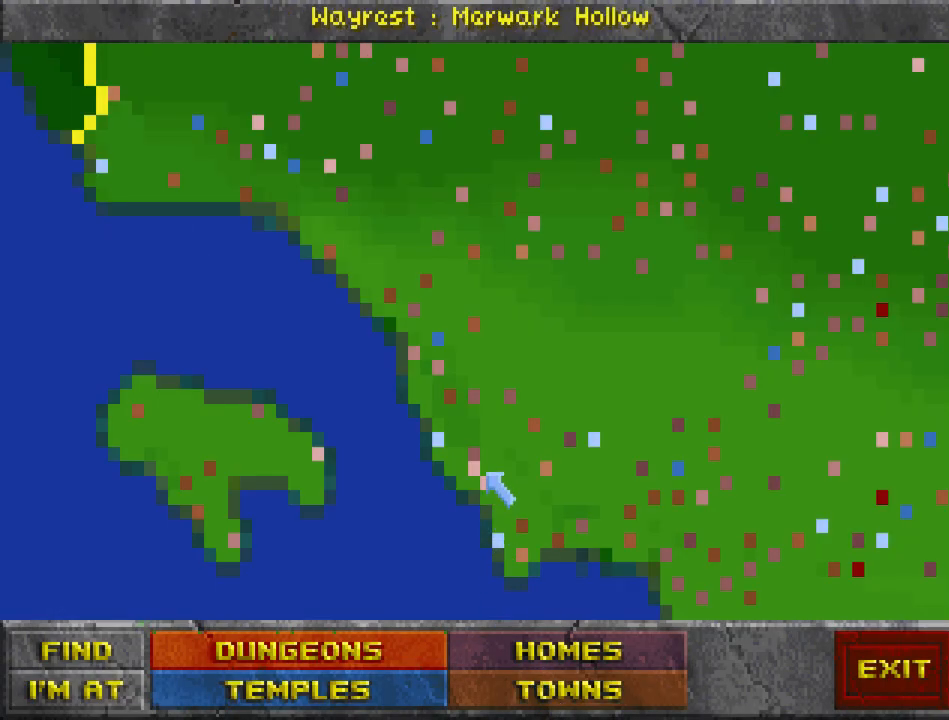
{"keys": [], "mouse": [], "events": []}
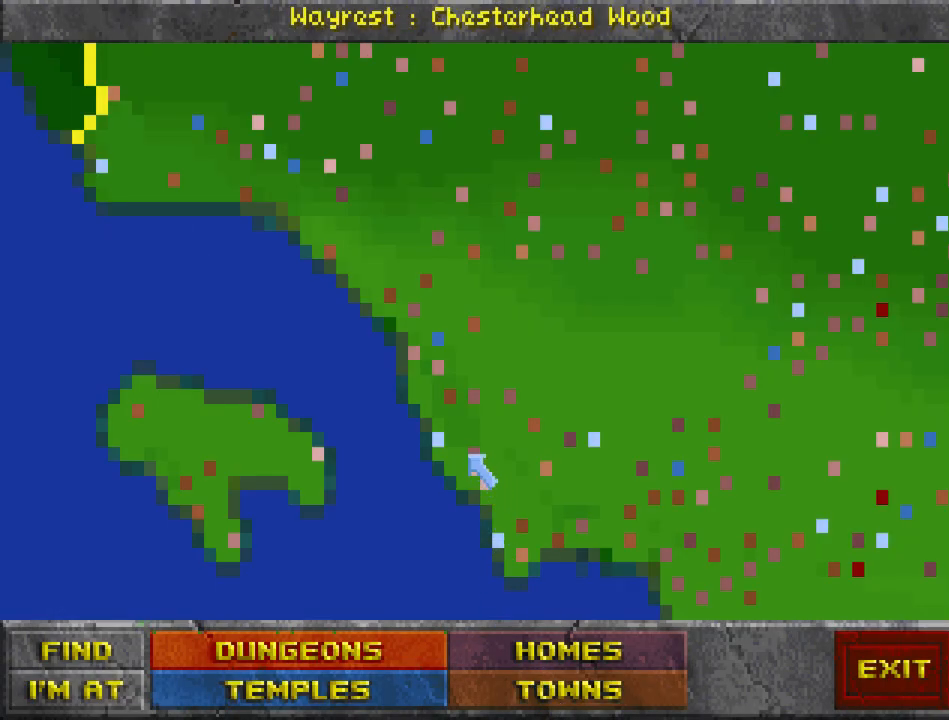
{"keys": [], "mouse": [], "events": [[267, "mouse_left", "down"], [367, "mouse_left", "up"]]}
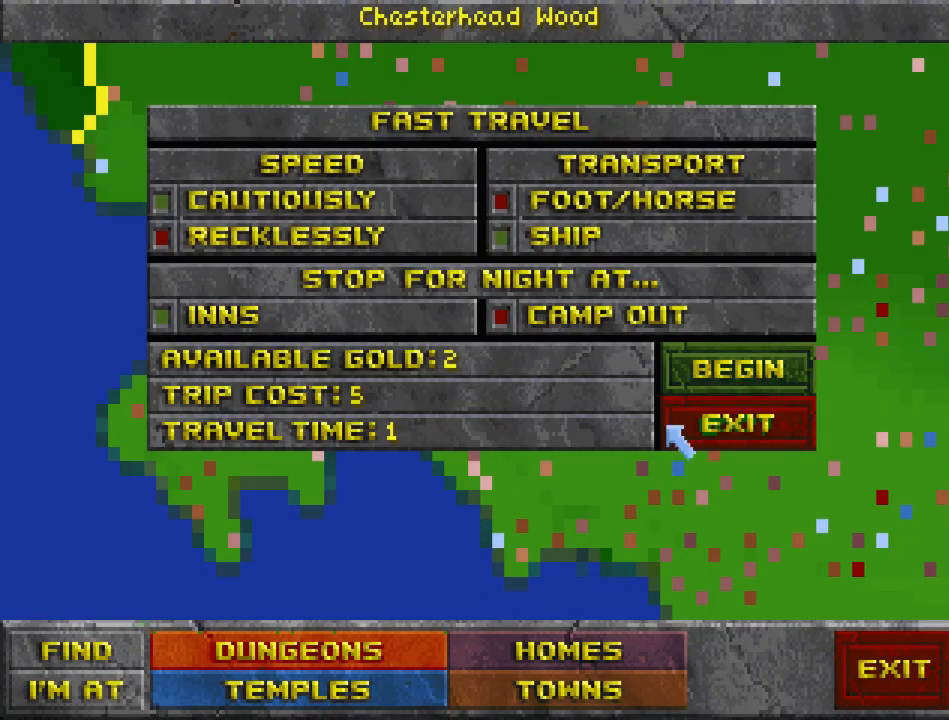
{"keys": [], "mouse": ["left"], "events": [[467, "mouse_left", "down"]]}
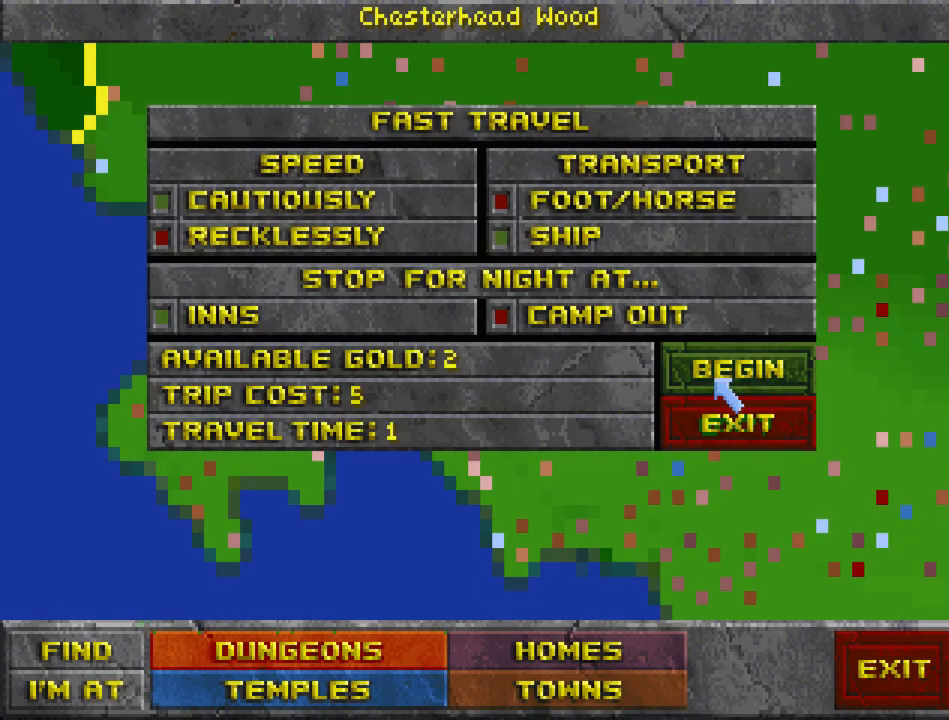
{"keys": [], "mouse": [], "events": [[67, "mouse_left", "up"]]}
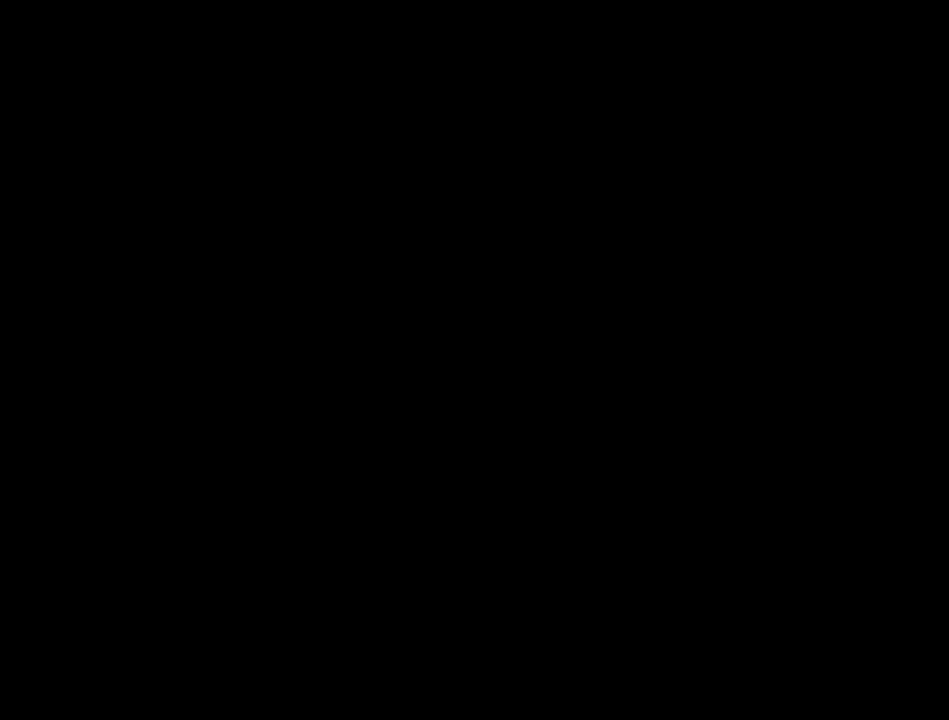
{"keys": ["travel"], "mouse": [], "events": [[467, "travel", "down"]]}
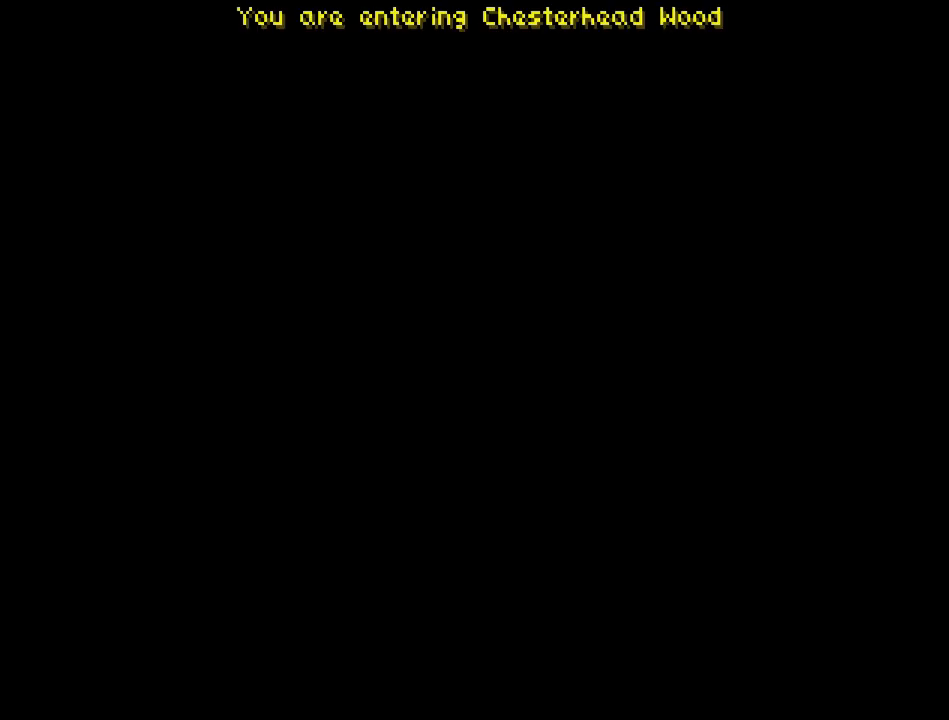
{"keys": ["travel"], "mouse": [], "events": []}
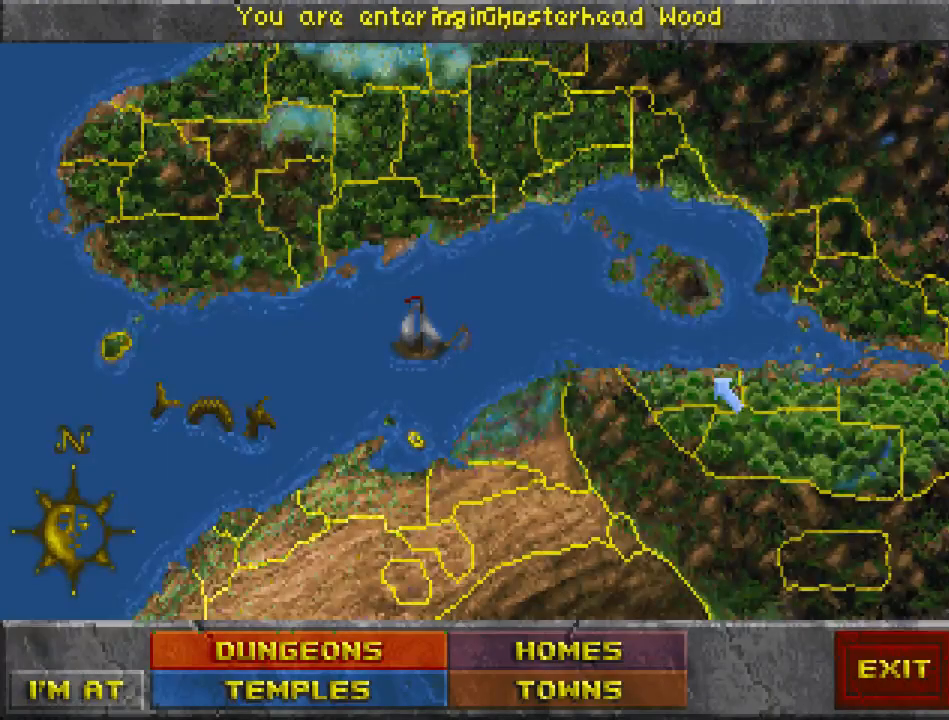
{"keys": [], "mouse": ["left"], "events": [[67, "travel", "up"], [433, "mouse_left", "down"]]}
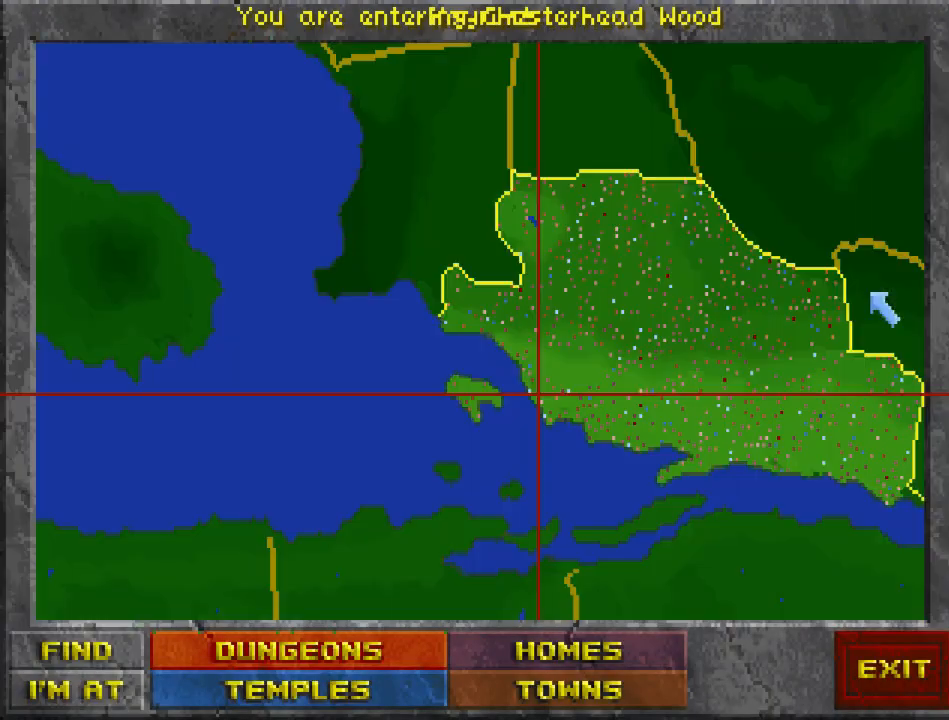
{"keys": [], "mouse": ["right"], "events": [[33, "mouse_left", "up"], [500, "mouse_right", "down"]]}
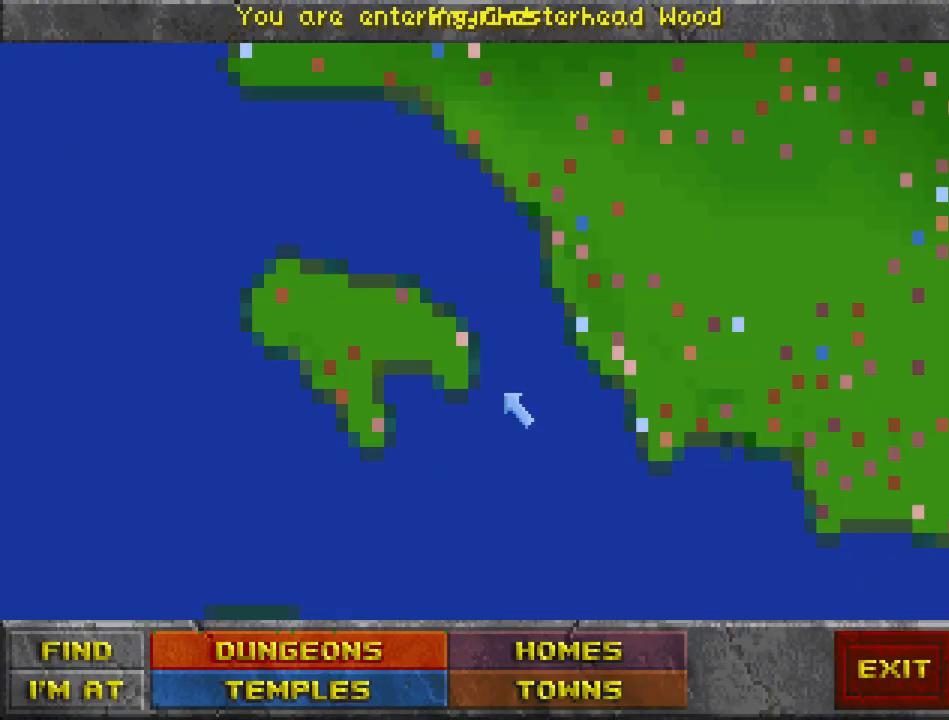
{"keys": [], "mouse": [], "events": [[100, "mouse_right", "up"]]}
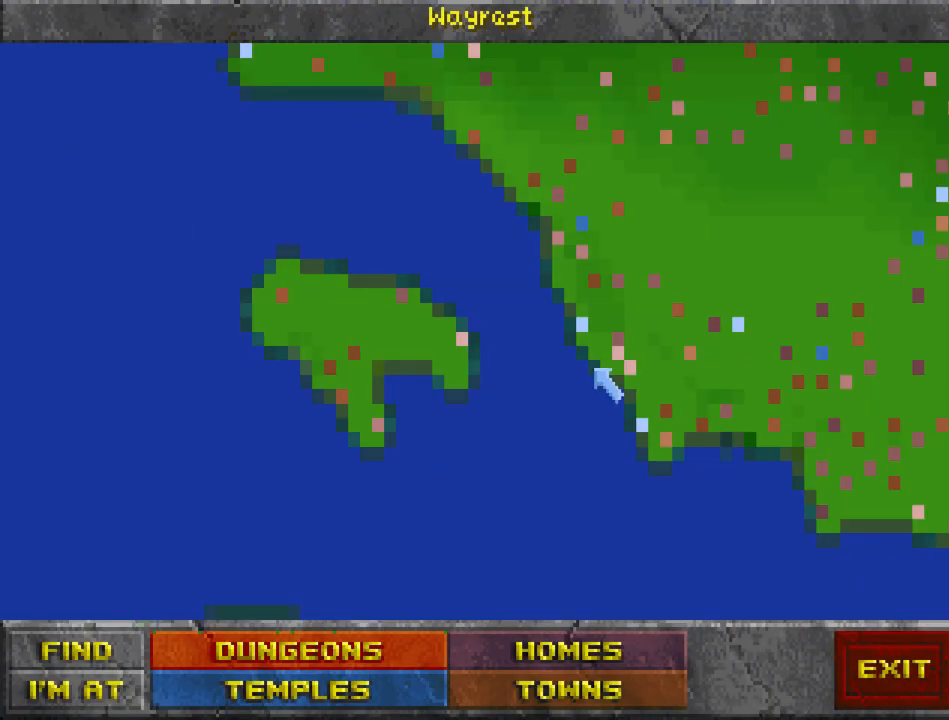
{"keys": [], "mouse": [], "events": []}
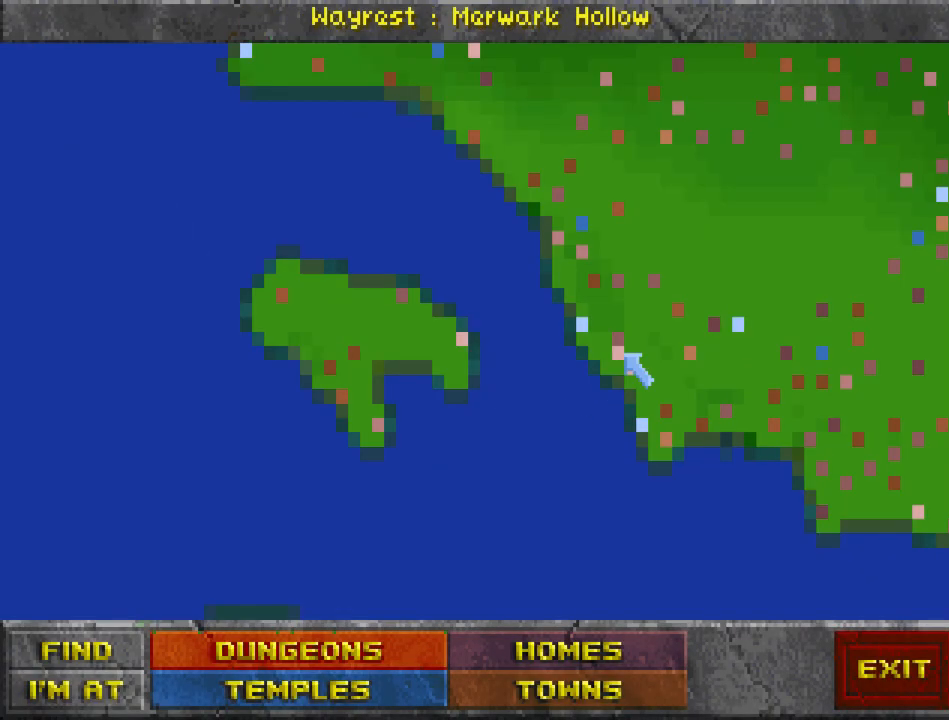
{"keys": [], "mouse": [], "events": []}
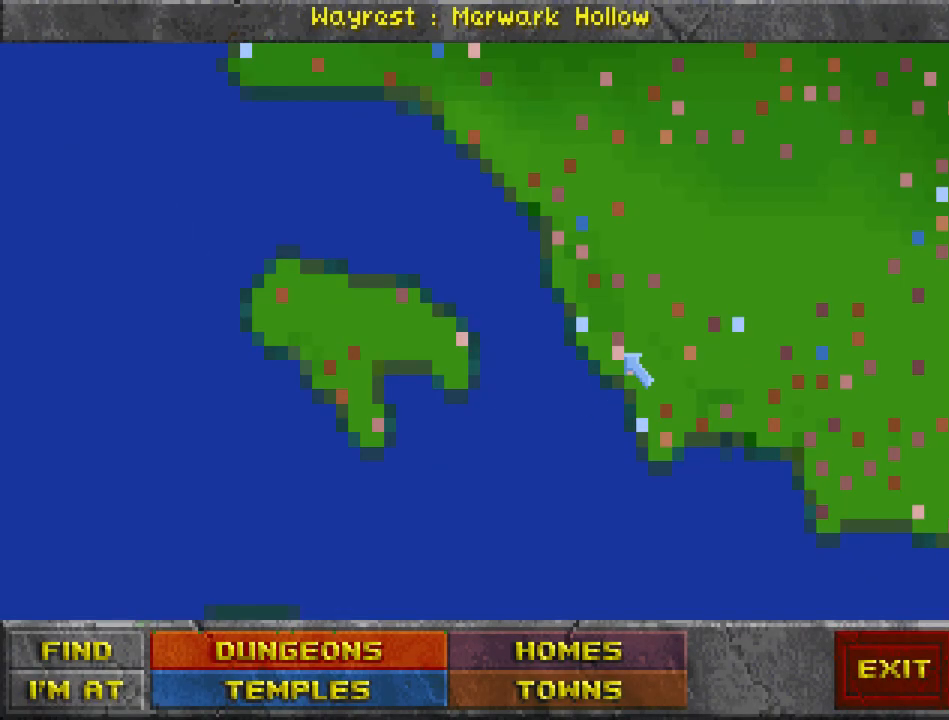
{"keys": [], "mouse": [], "events": []}
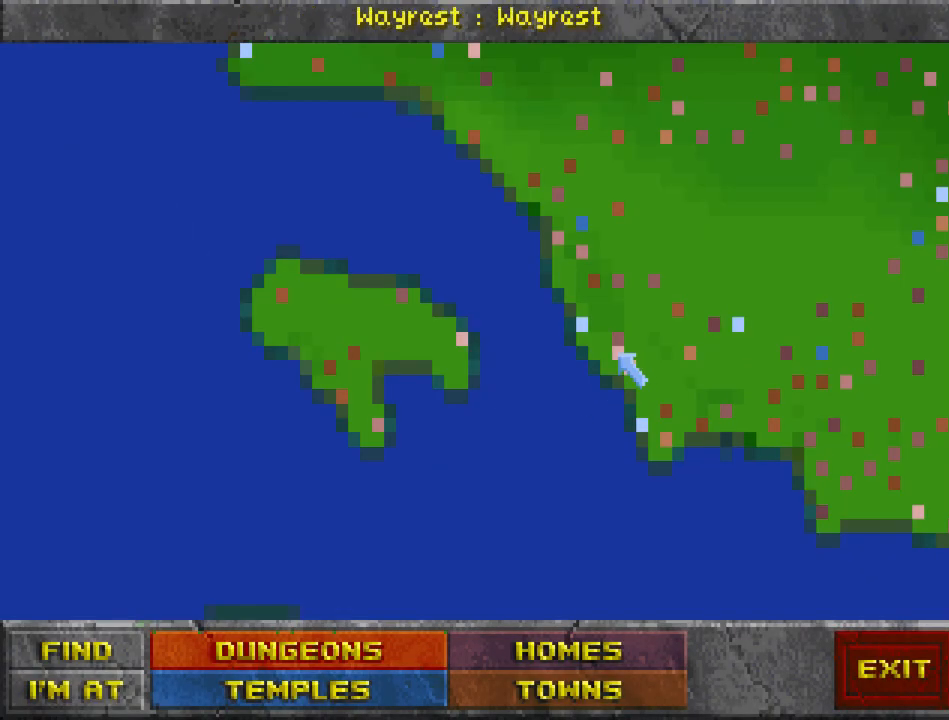
{"keys": [], "mouse": [], "events": [[33, "mouse_left", "down"], [133, "mouse_left", "up"]]}
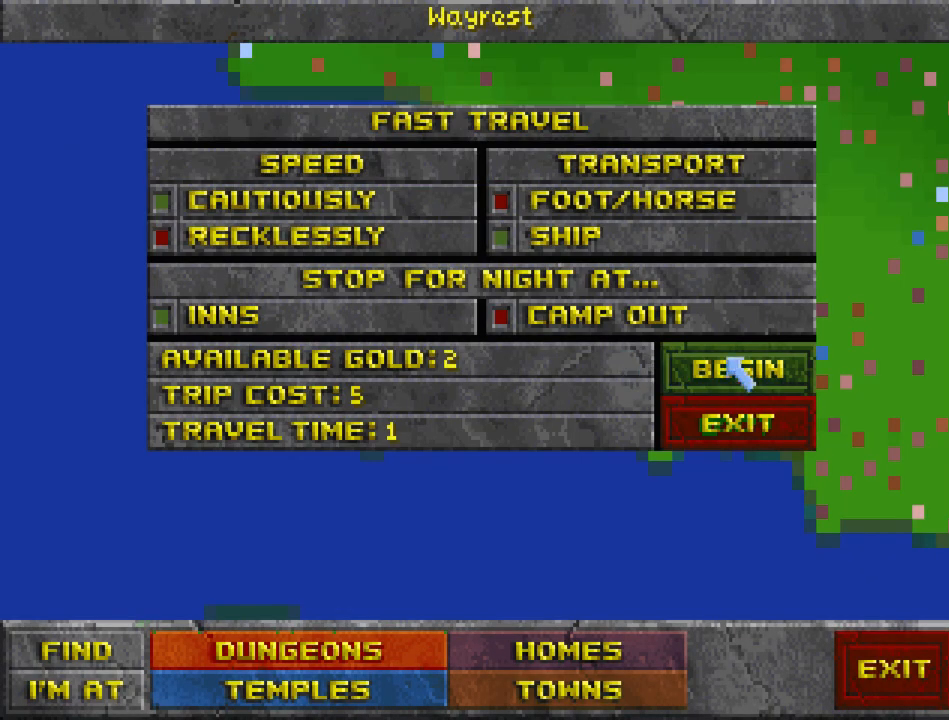
{"keys": [], "mouse": [], "events": [[33, "mouse_left", "down"], [133, "mouse_left", "up"]]}
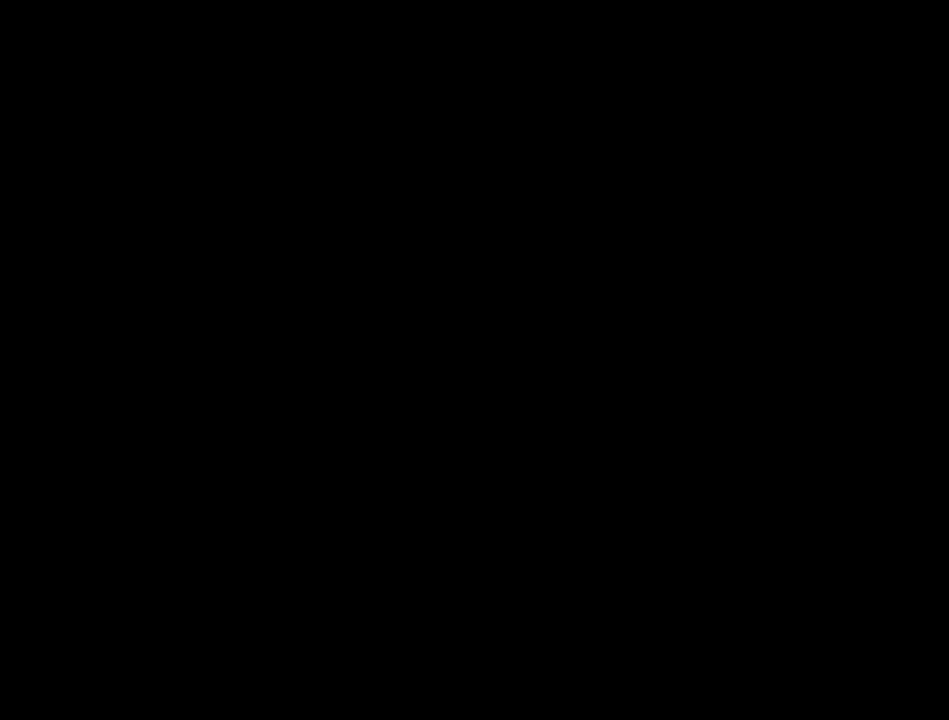
{"keys": [], "mouse": [], "events": []}
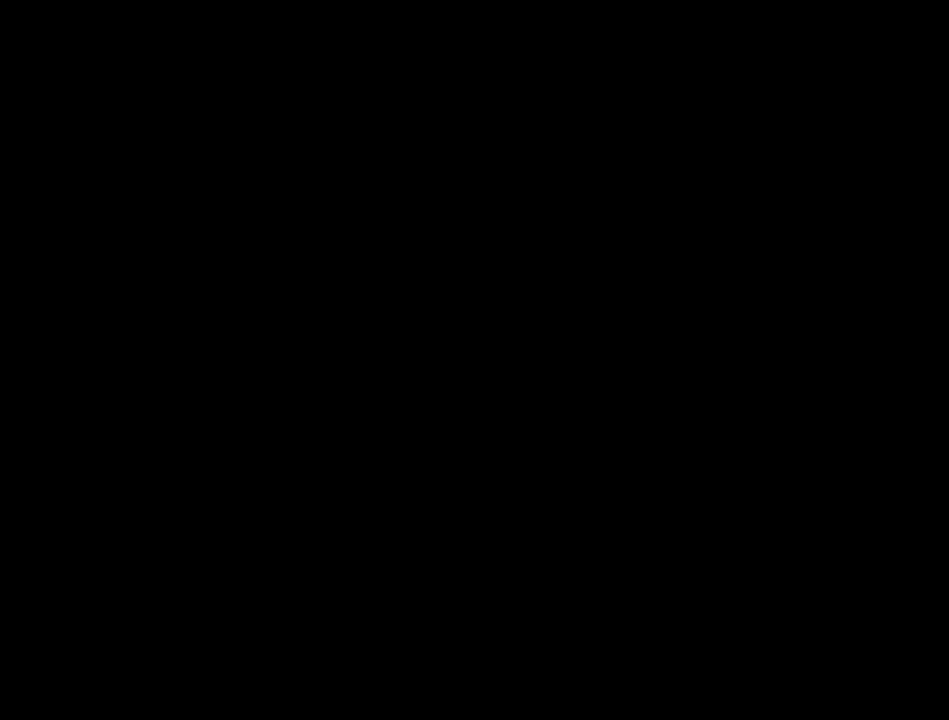
{"keys": [], "mouse": [], "events": []}